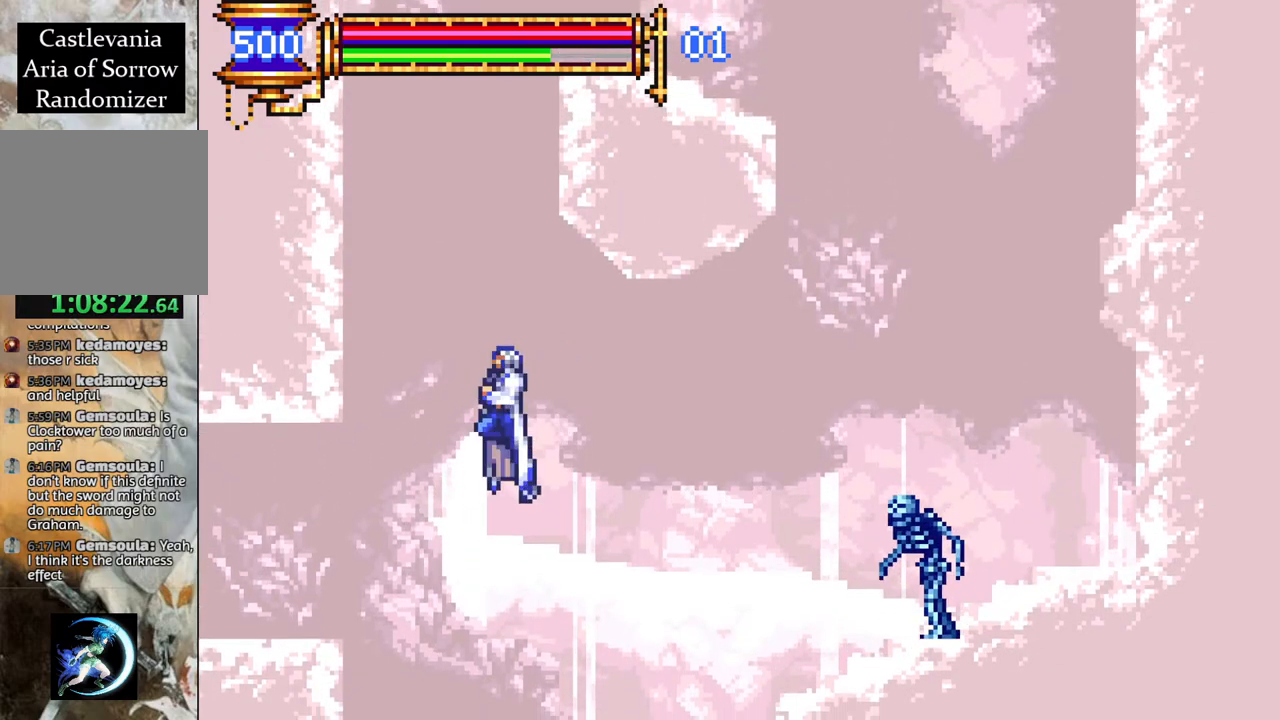
Gameplay with a controller (PlayStation layout); each line is a JSON object with the inputs held at the frame after it. "events" lists button and stick changes between this image and that frame as [ms after this image, input, new state], when the widget could be followed in between.
{"buttons": ["R1", "DPAD_RIGHT"], "left_stick": "center", "right_stick": "center", "events": [[50, "DPAD_RIGHT", "down"], [100, "DPAD_RIGHT", "up"], [150, "L1", "up"], [217, "CROSS", "up"], [267, "DPAD_RIGHT", "down"], [317, "R1", "down"]]}
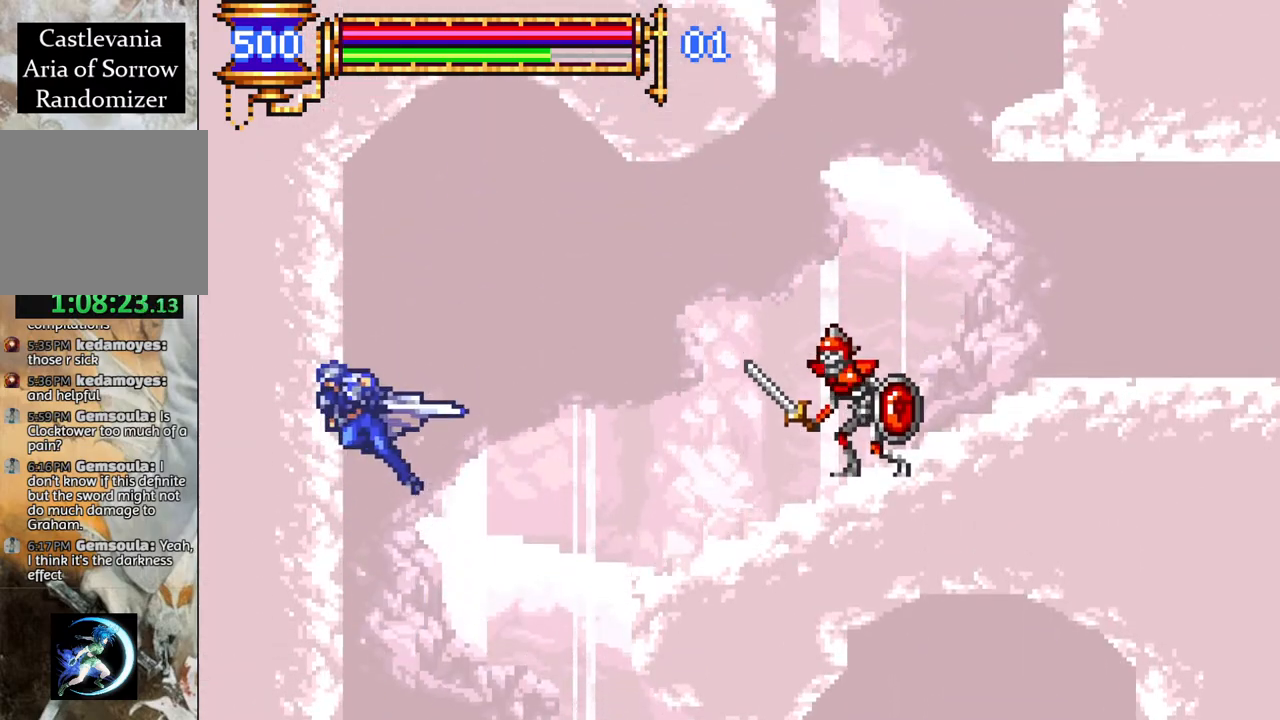
{"buttons": ["R1", "DPAD_RIGHT"], "left_stick": "center", "right_stick": "center", "events": [[267, "CROSS", "down"], [450, "CROSS", "up"]]}
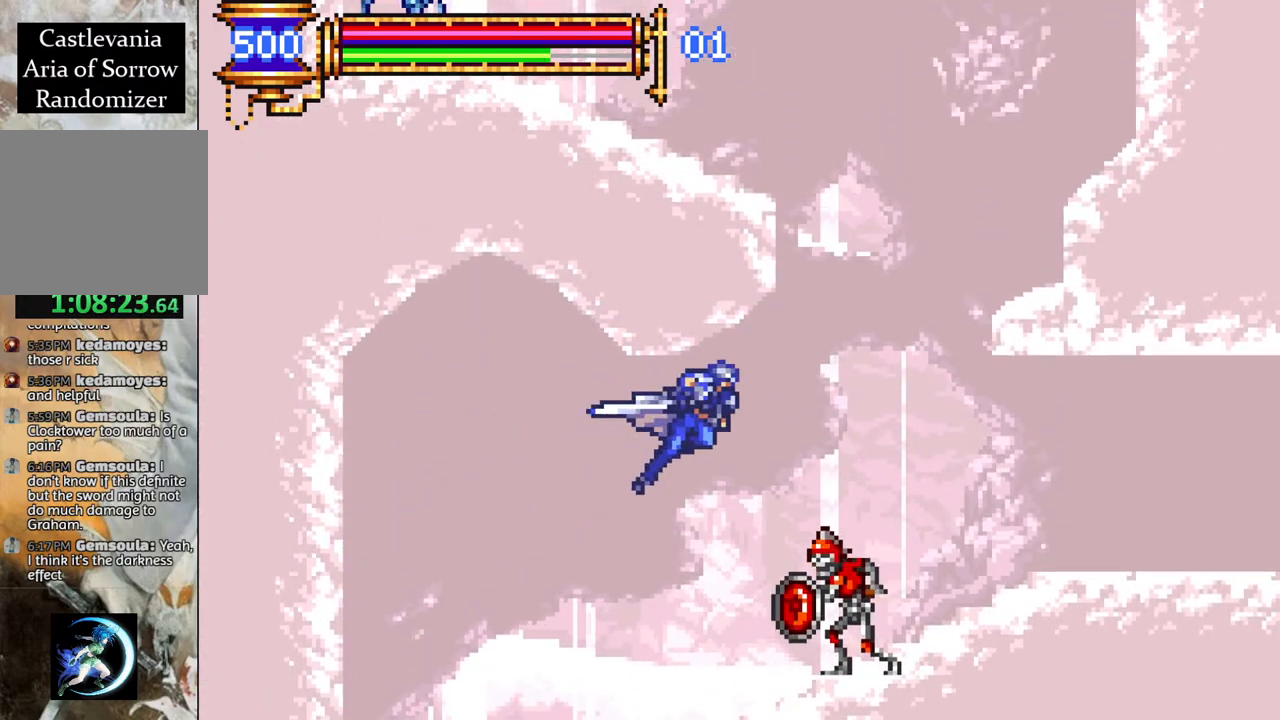
{"buttons": ["R1"], "left_stick": "center", "right_stick": "center", "events": [[150, "CROSS", "down"], [233, "L1", "down"], [367, "DPAD_RIGHT", "up"], [367, "L1", "up"], [433, "CROSS", "up"]]}
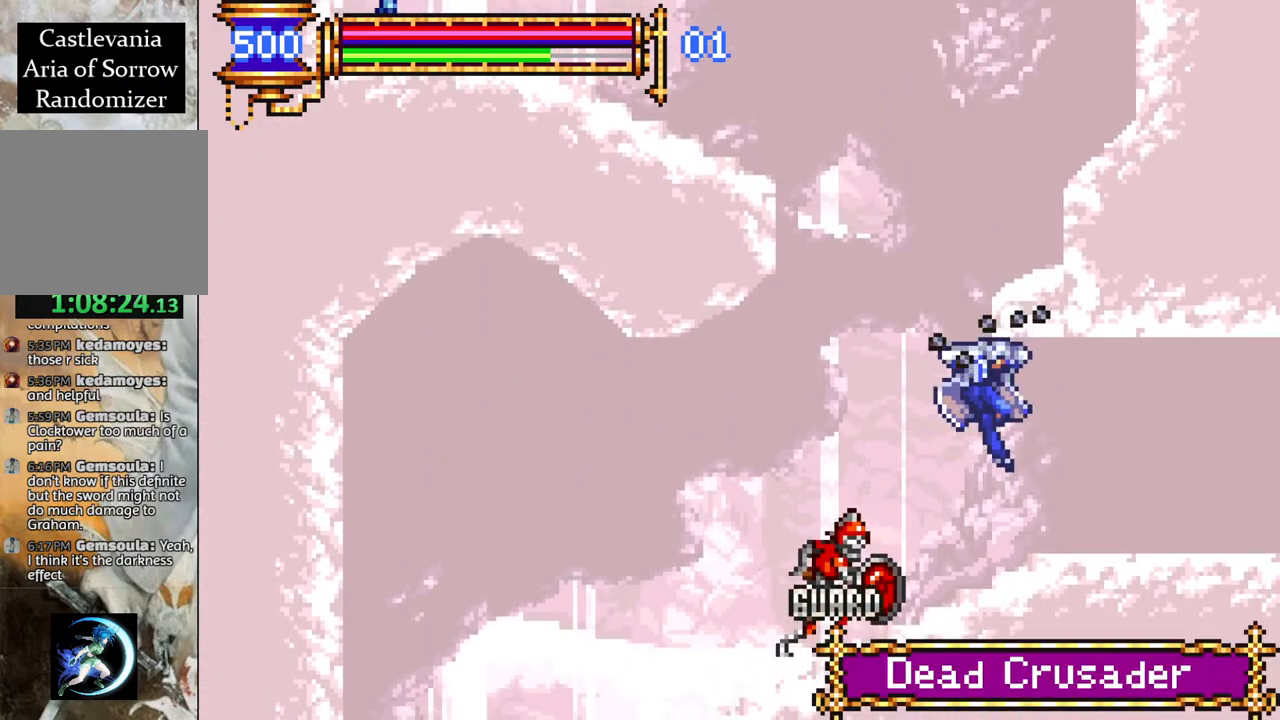
{"buttons": ["CROSS", "DPAD_LEFT"], "left_stick": "center", "right_stick": "center", "events": [[167, "R1", "up"], [417, "DPAD_LEFT", "down"], [500, "CROSS", "down"]]}
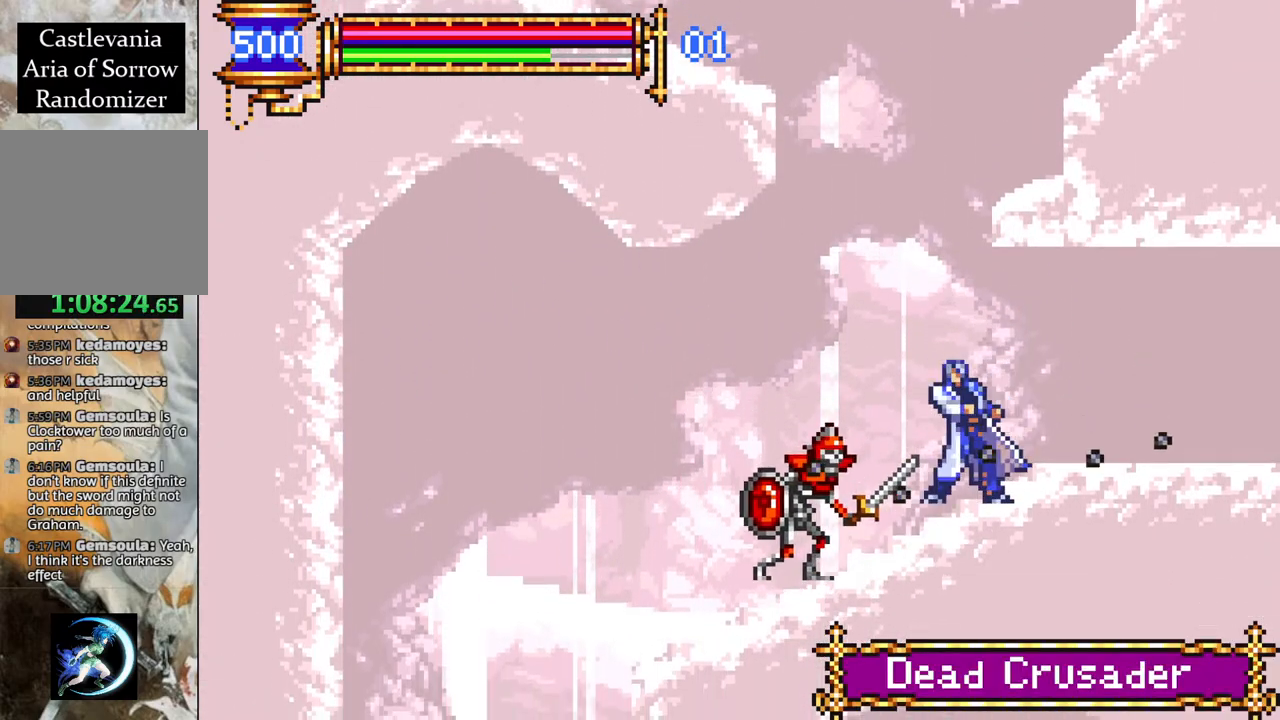
{"buttons": ["L1"], "left_stick": "center", "right_stick": "center", "events": [[67, "DPAD_LEFT", "up"], [233, "CROSS", "up"], [283, "CROSS", "down"], [367, "L1", "down"], [467, "CROSS", "up"]]}
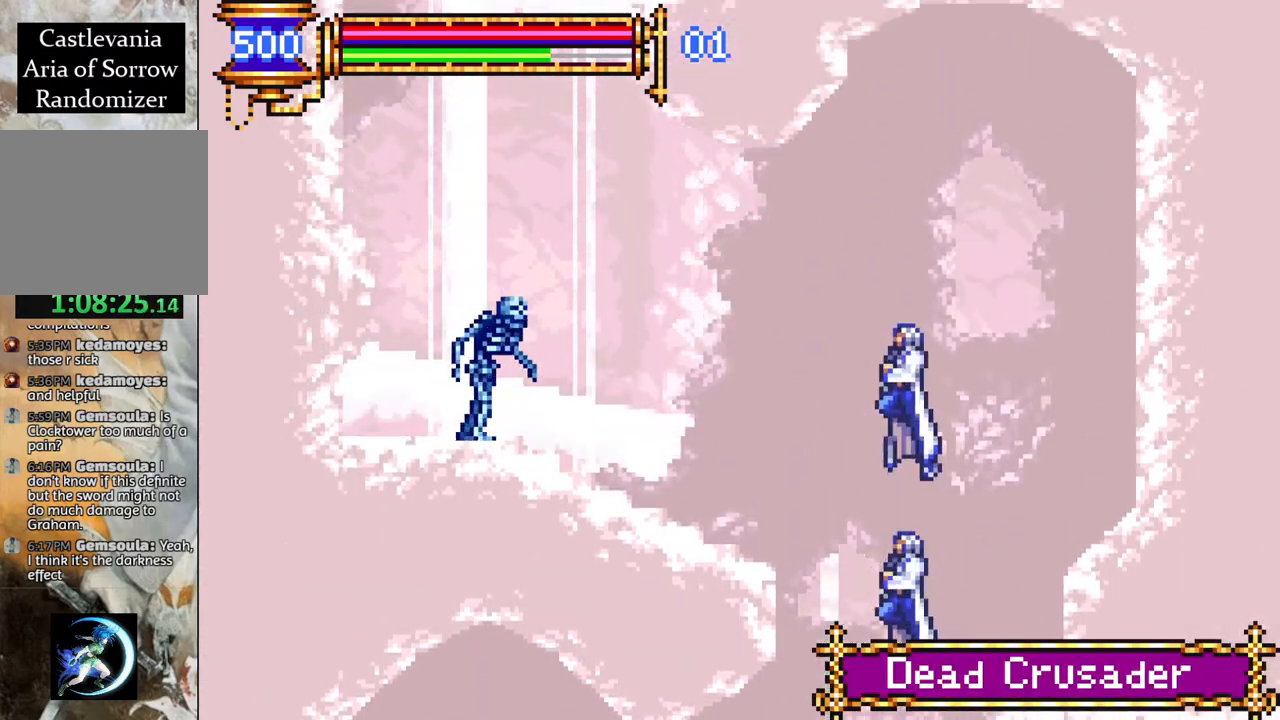
{"buttons": ["DPAD_LEFT"], "left_stick": "center", "right_stick": "center", "events": [[17, "L1", "up"], [167, "DPAD_LEFT", "down"]]}
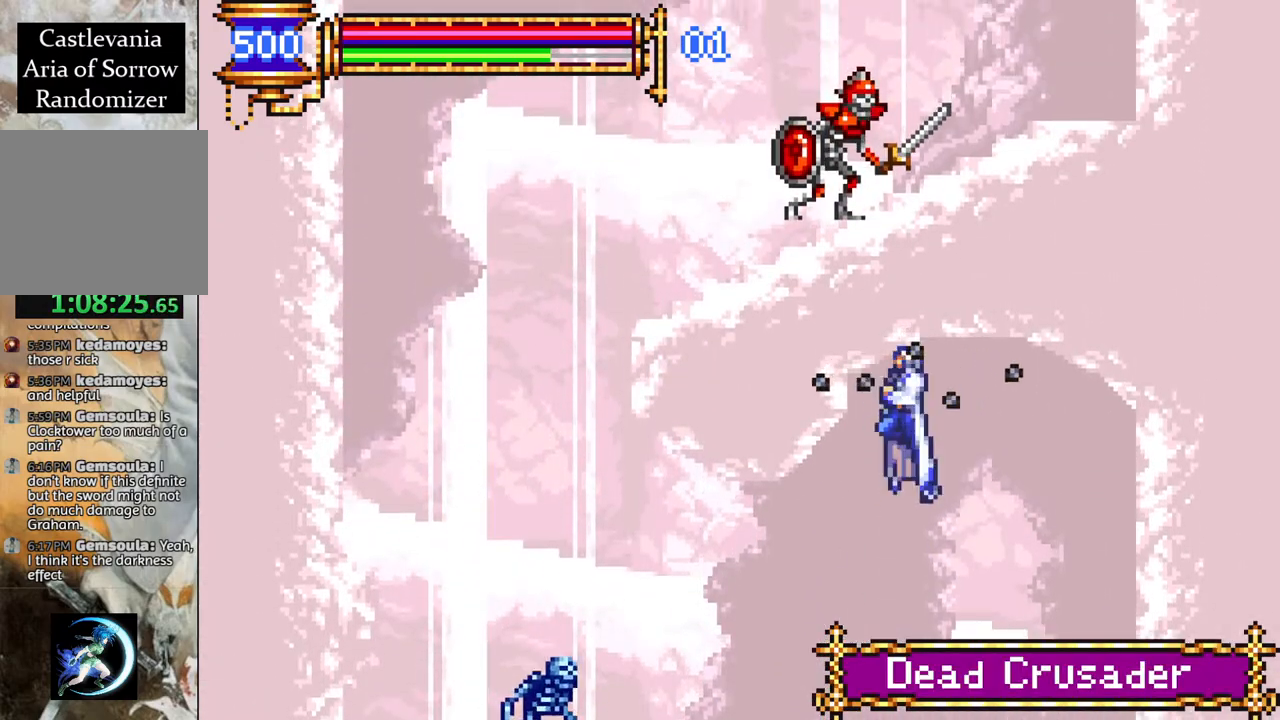
{"buttons": ["CROSS", "R1", "DPAD_LEFT"], "left_stick": "center", "right_stick": "center", "events": [[267, "R1", "down"], [367, "CROSS", "down"]]}
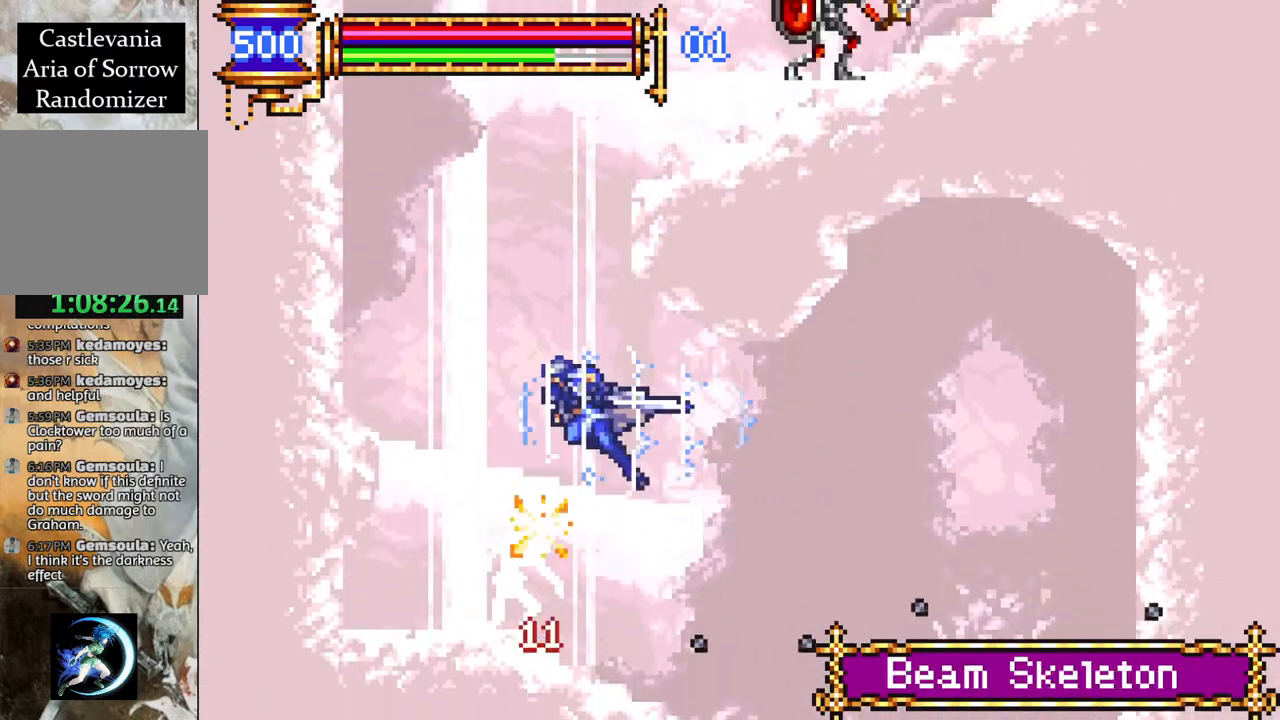
{"buttons": ["R1", "DPAD_RIGHT"], "left_stick": "center", "right_stick": "center", "events": [[33, "L1", "down"], [50, "DPAD_LEFT", "up"], [183, "L1", "up"], [283, "CROSS", "up"], [300, "DPAD_RIGHT", "down"]]}
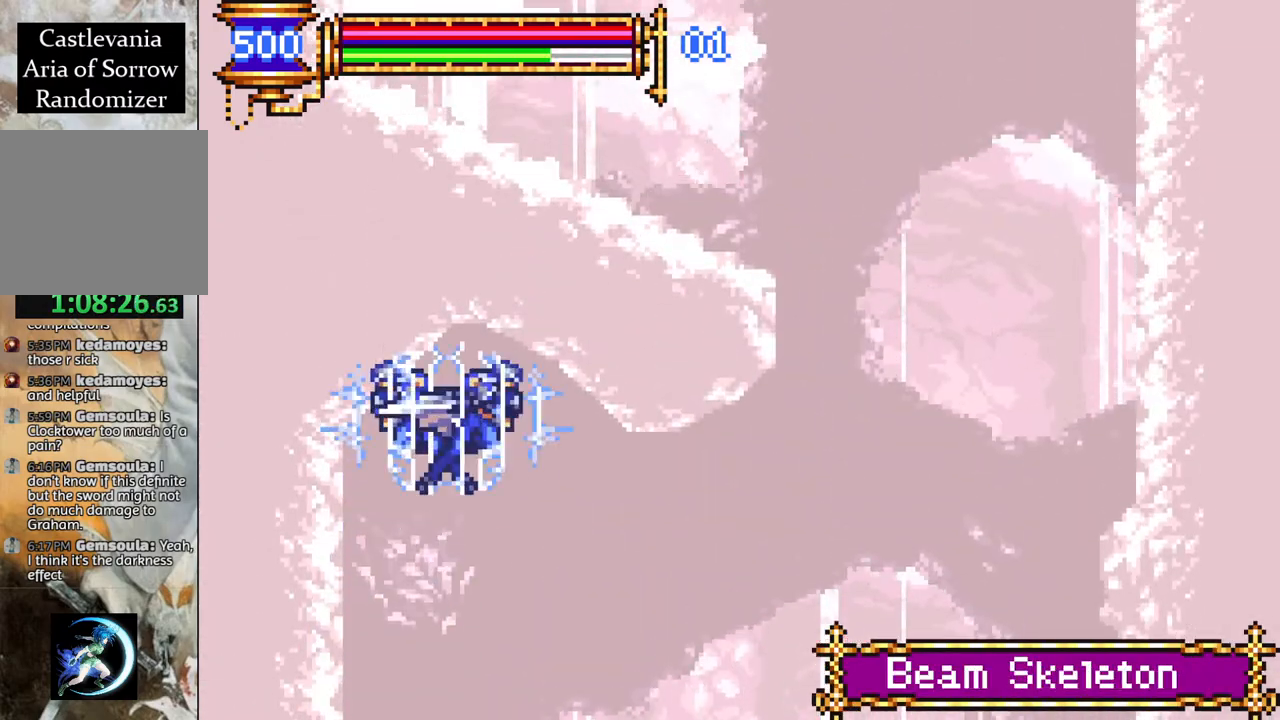
{"buttons": ["CROSS", "L1", "R1"], "left_stick": "center", "right_stick": "center", "events": [[350, "CROSS", "down"], [433, "DPAD_RIGHT", "up"], [450, "L1", "down"]]}
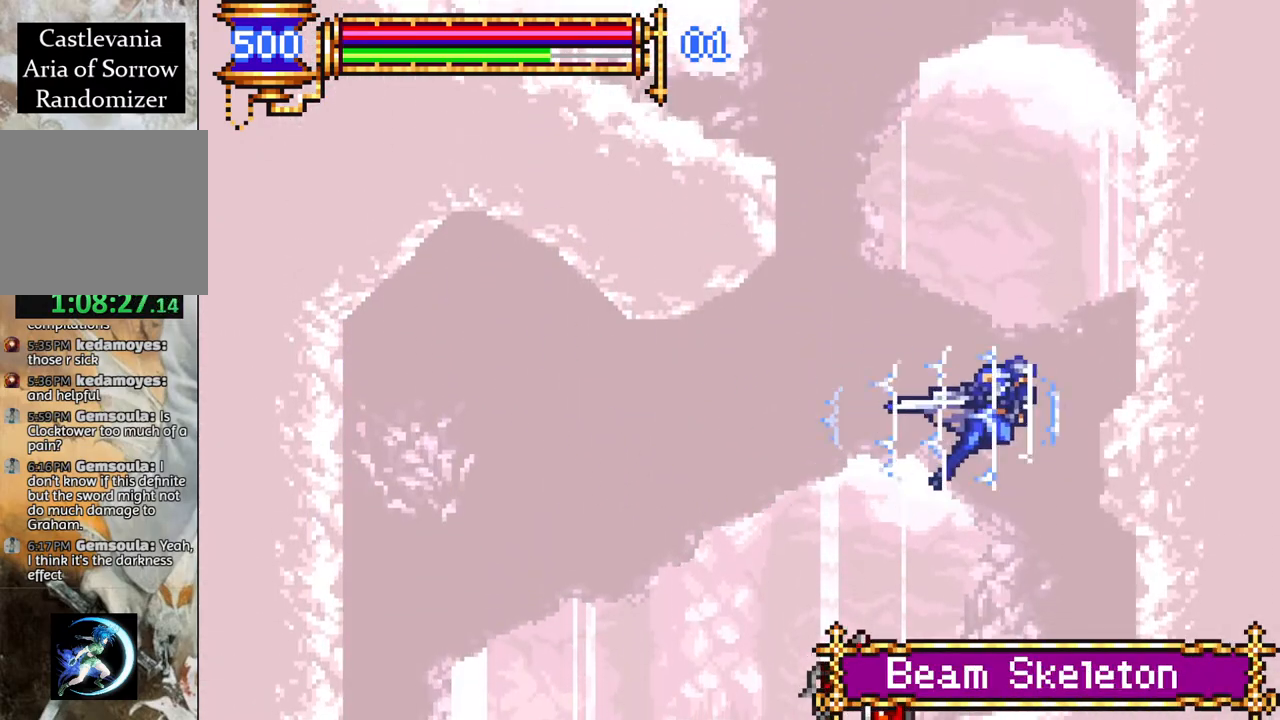
{"buttons": ["R1", "DPAD_LEFT"], "left_stick": "center", "right_stick": "center", "events": [[117, "CROSS", "up"], [133, "L1", "up"], [183, "DPAD_LEFT", "down"]]}
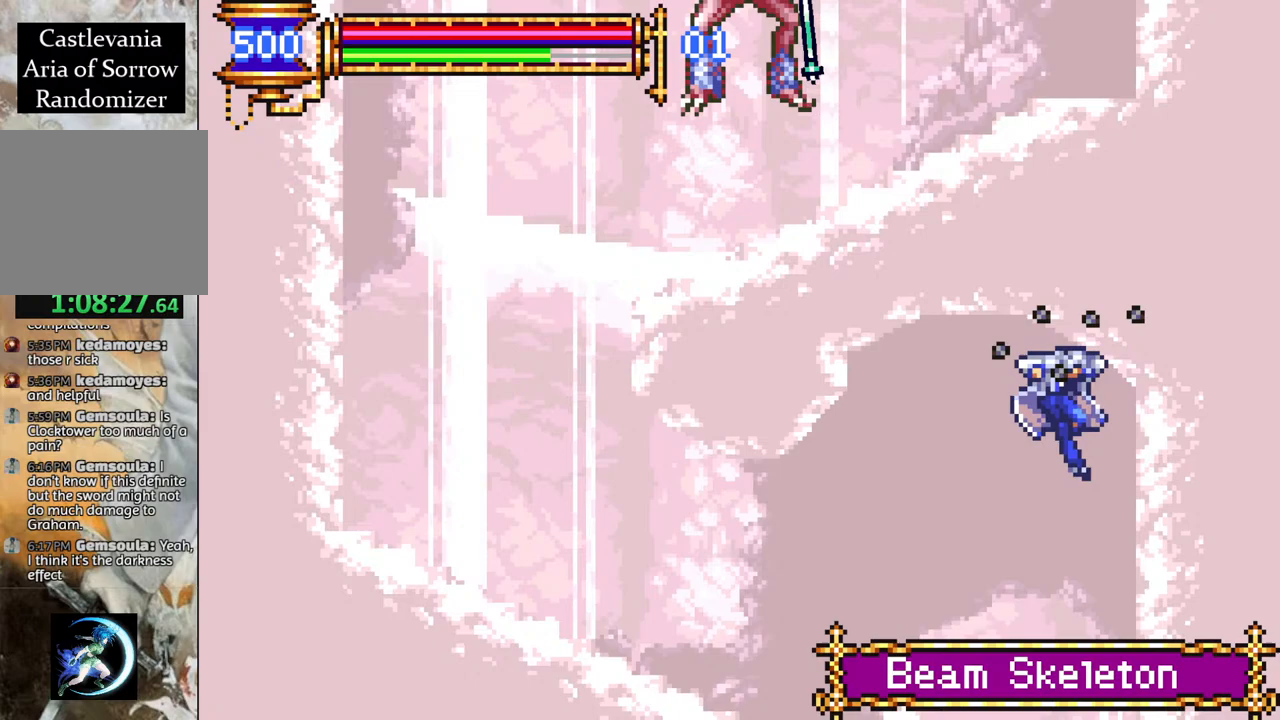
{"buttons": ["R1", "DPAD_LEFT"], "left_stick": "center", "right_stick": "center", "events": []}
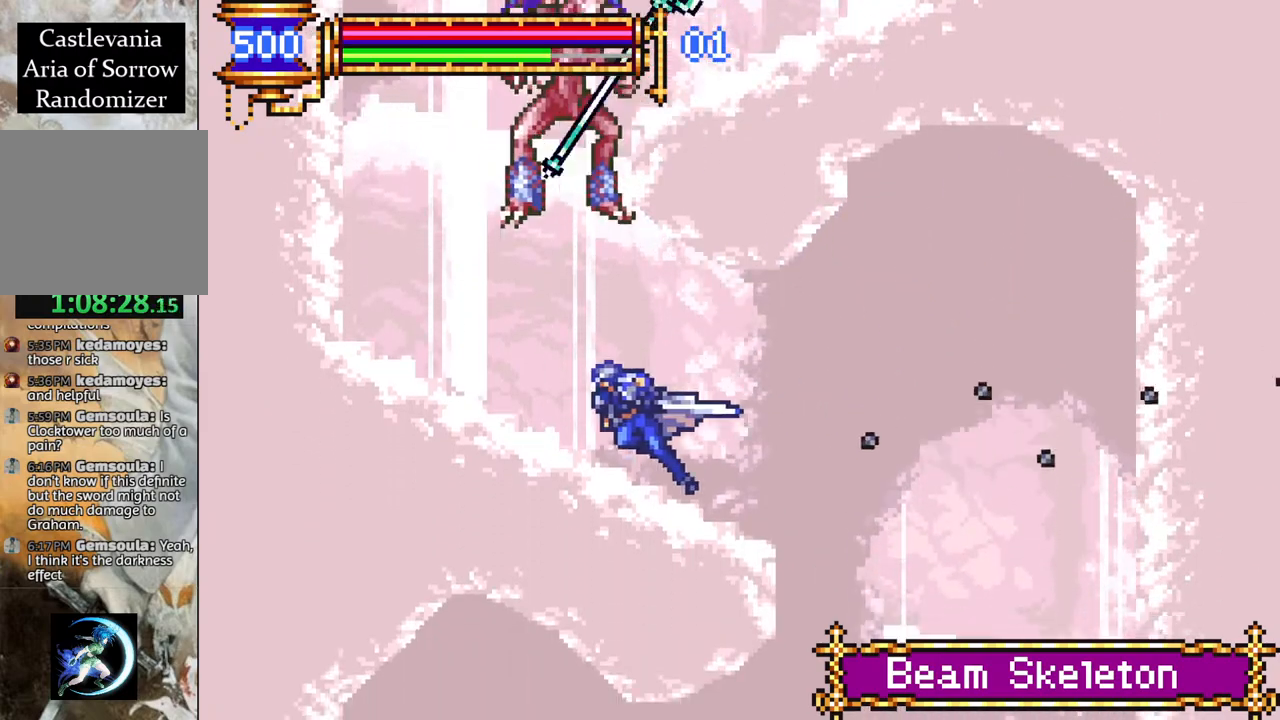
{"buttons": ["CROSS"], "left_stick": "center", "right_stick": "center", "events": [[50, "DPAD_LEFT", "up"], [50, "R1", "up"], [400, "CROSS", "down"]]}
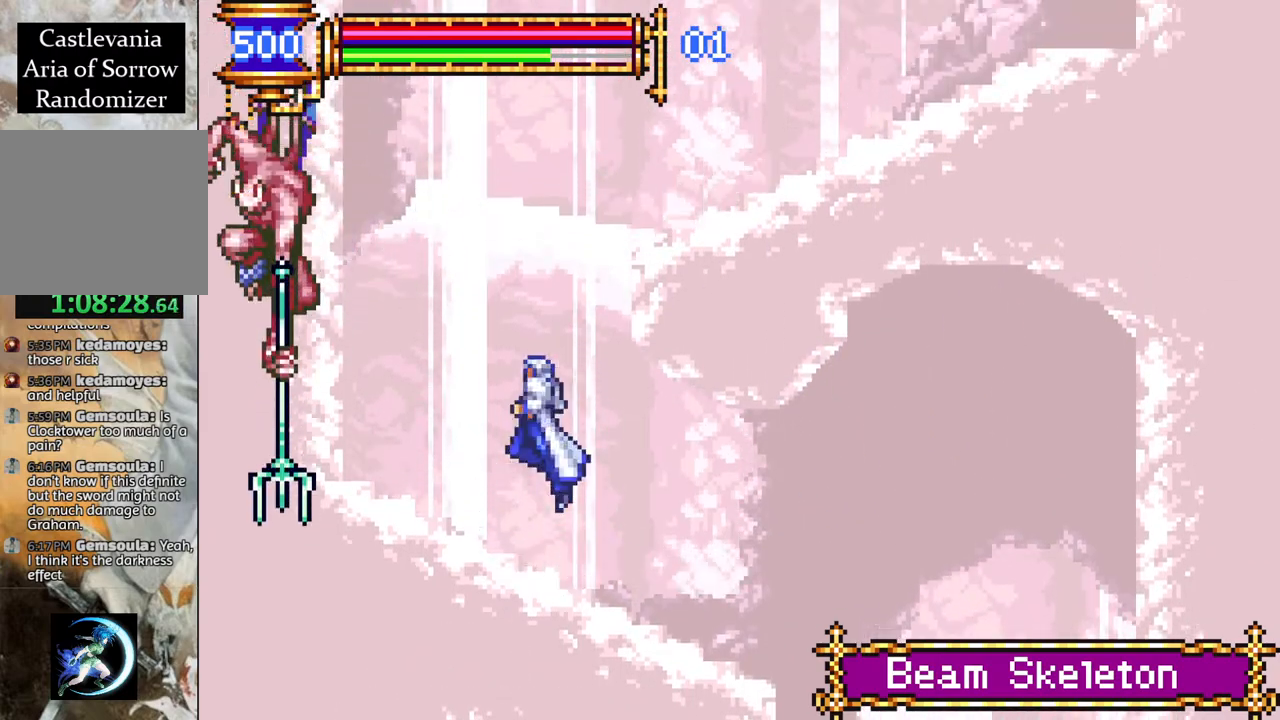
{"buttons": ["R1", "DPAD_RIGHT"], "left_stick": "center", "right_stick": "center", "events": [[83, "CROSS", "up"], [133, "DPAD_RIGHT", "down"], [150, "CROSS", "down"], [233, "L1", "down"], [333, "R1", "down"], [350, "CROSS", "up"], [367, "L1", "up"]]}
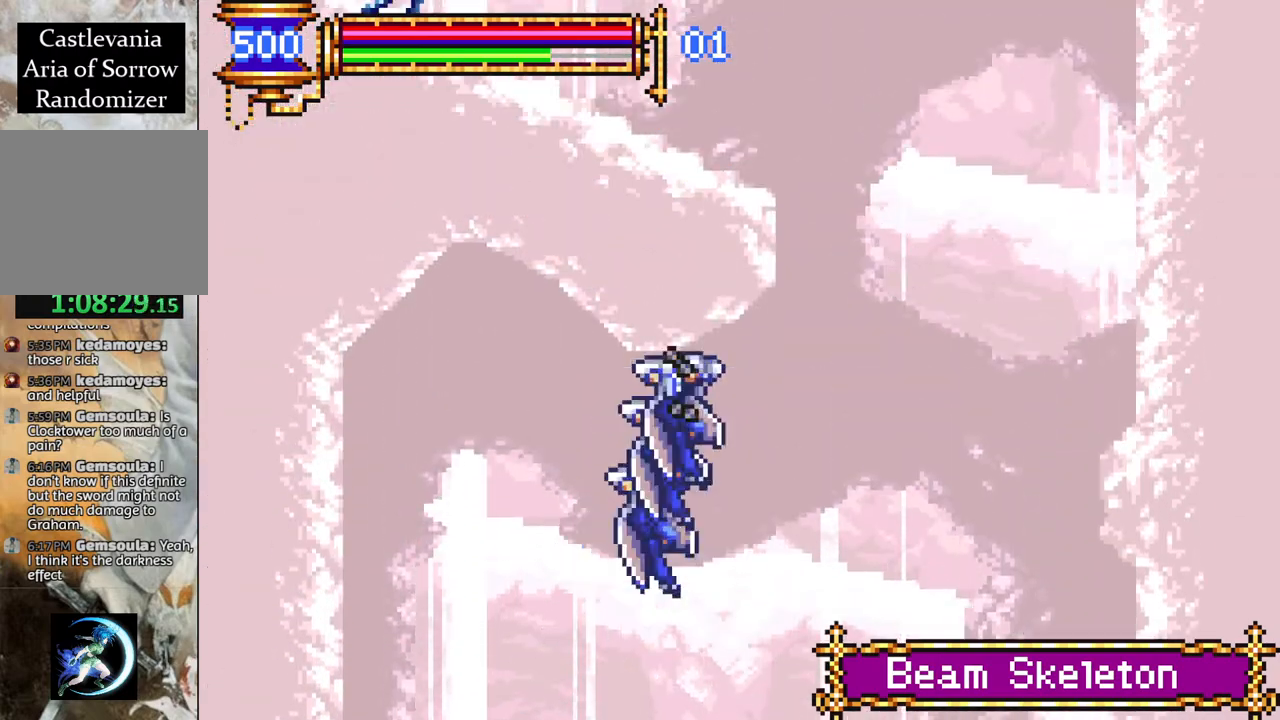
{"buttons": ["CROSS", "R1"], "left_stick": "center", "right_stick": "center", "events": [[350, "CROSS", "down"], [350, "DPAD_RIGHT", "up"]]}
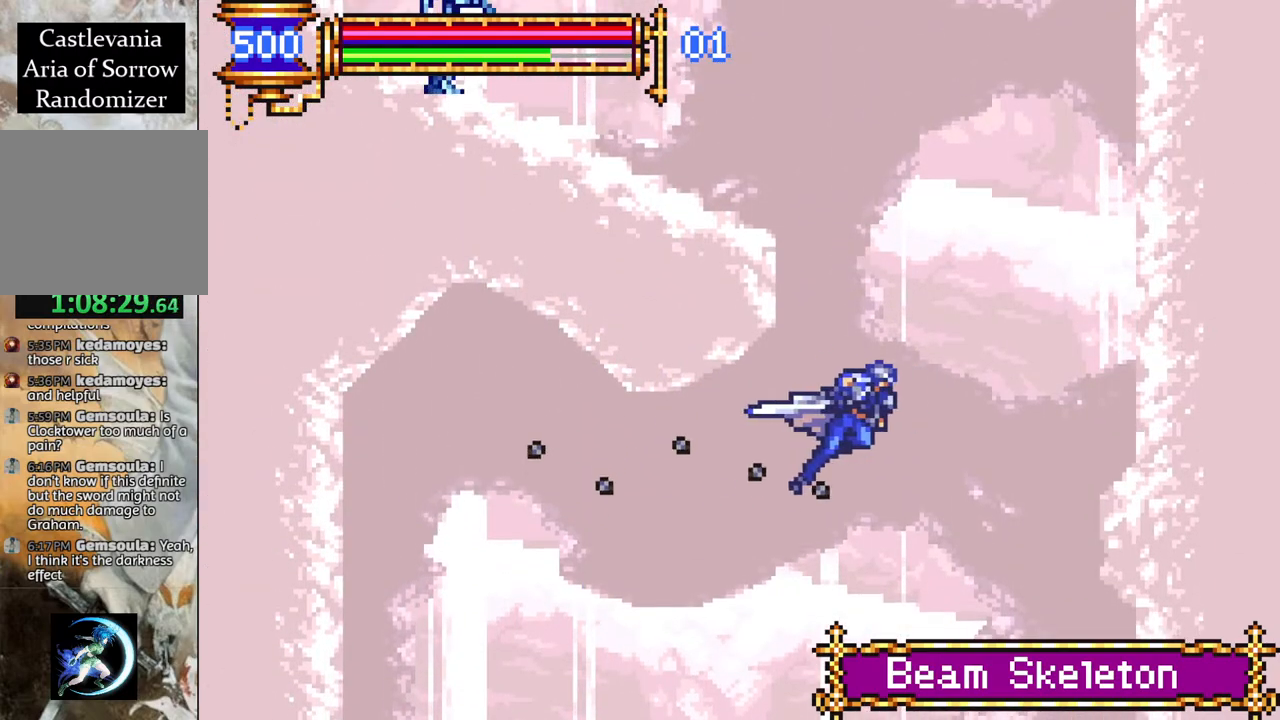
{"buttons": ["R1", "DPAD_LEFT"], "left_stick": "center", "right_stick": "center", "events": [[100, "L1", "down"], [133, "DPAD_LEFT", "down"], [300, "DPAD_LEFT", "up"], [300, "L1", "up"], [383, "CROSS", "up"], [433, "DPAD_LEFT", "down"]]}
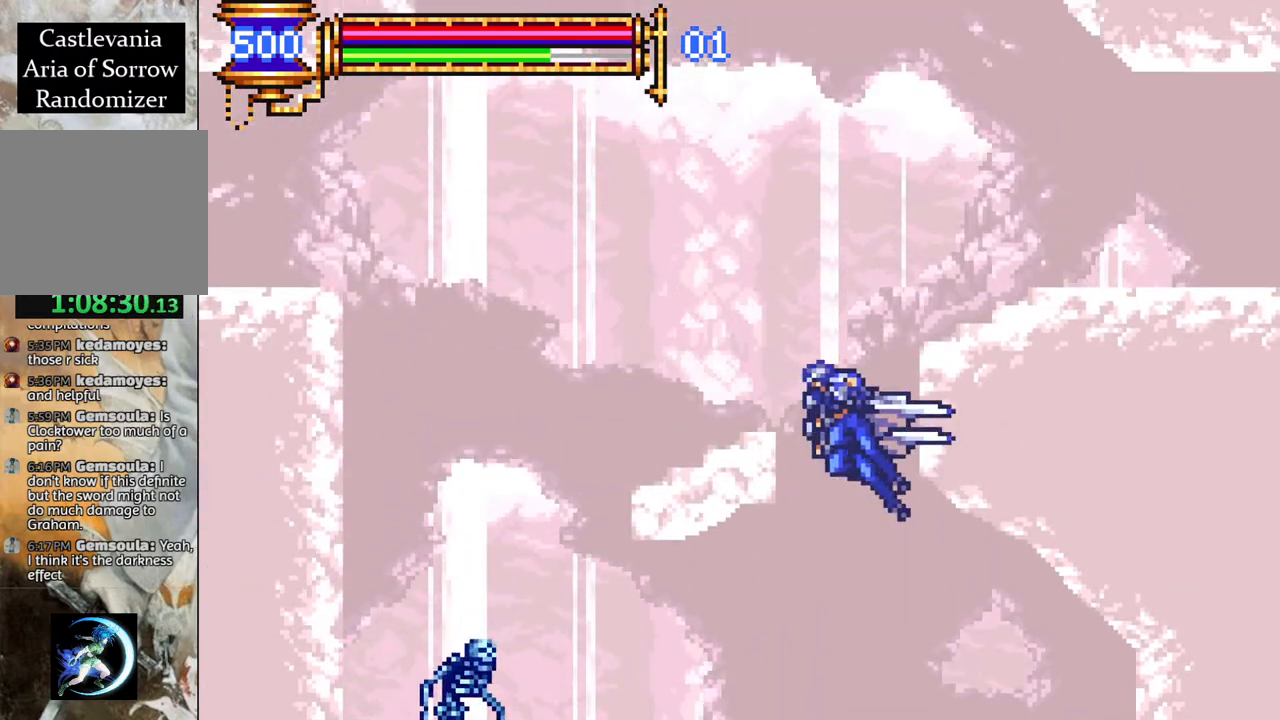
{"buttons": ["R1", "DPAD_LEFT"], "left_stick": "center", "right_stick": "center", "events": [[183, "DPAD_LEFT", "up"], [250, "DPAD_LEFT", "down"]]}
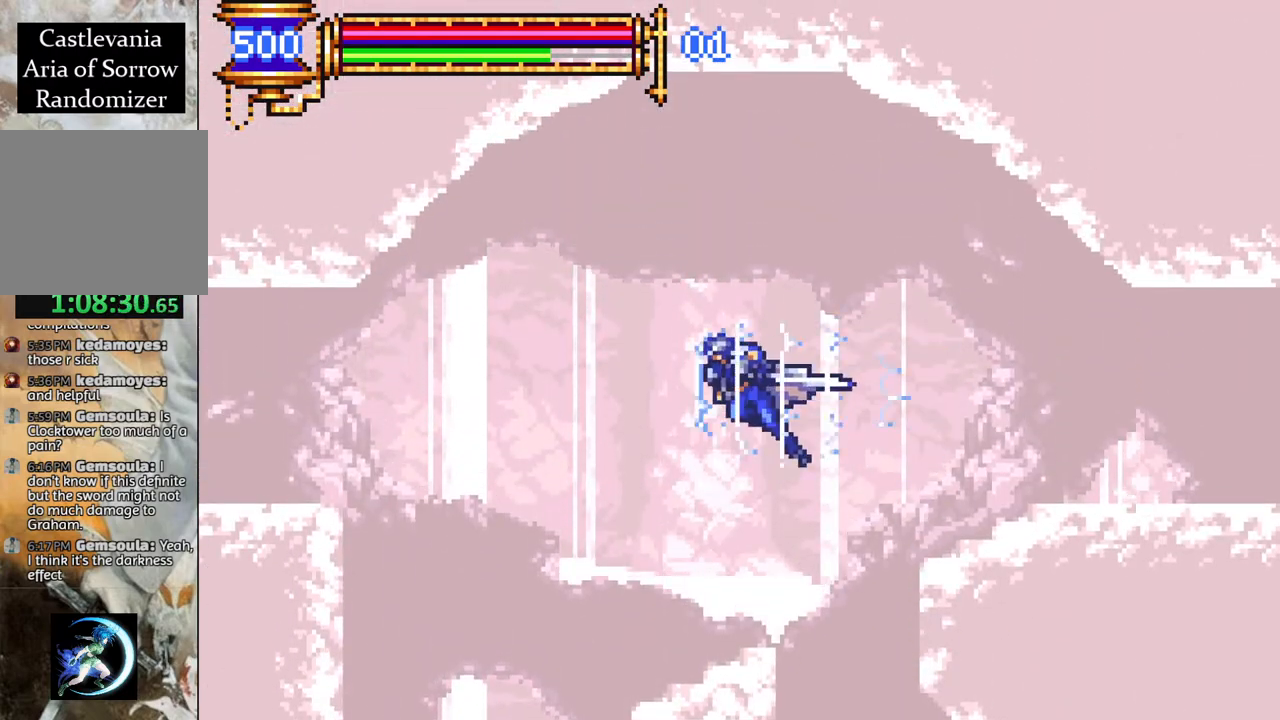
{"buttons": ["R1", "DPAD_LEFT"], "left_stick": "center", "right_stick": "center", "events": [[83, "CROSS", "down"], [167, "CROSS", "up"]]}
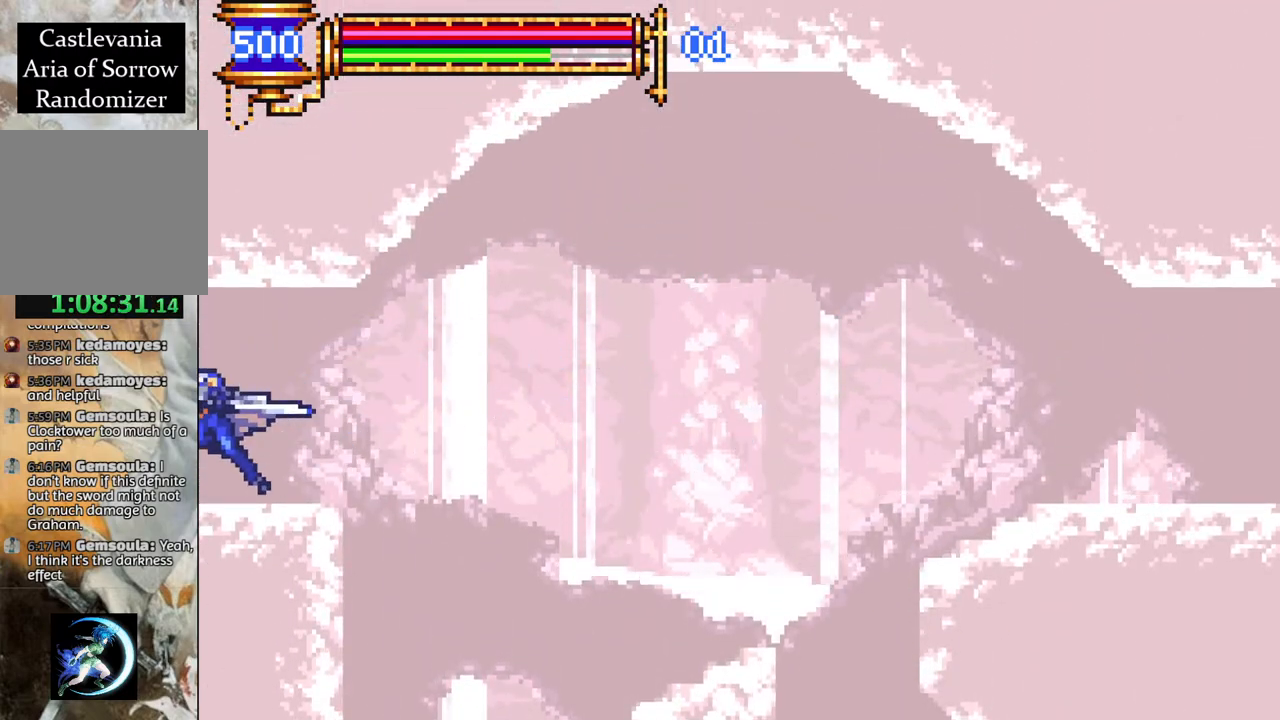
{"buttons": [], "left_stick": "center", "right_stick": "center", "events": [[400, "DPAD_LEFT", "up"], [433, "R1", "up"]]}
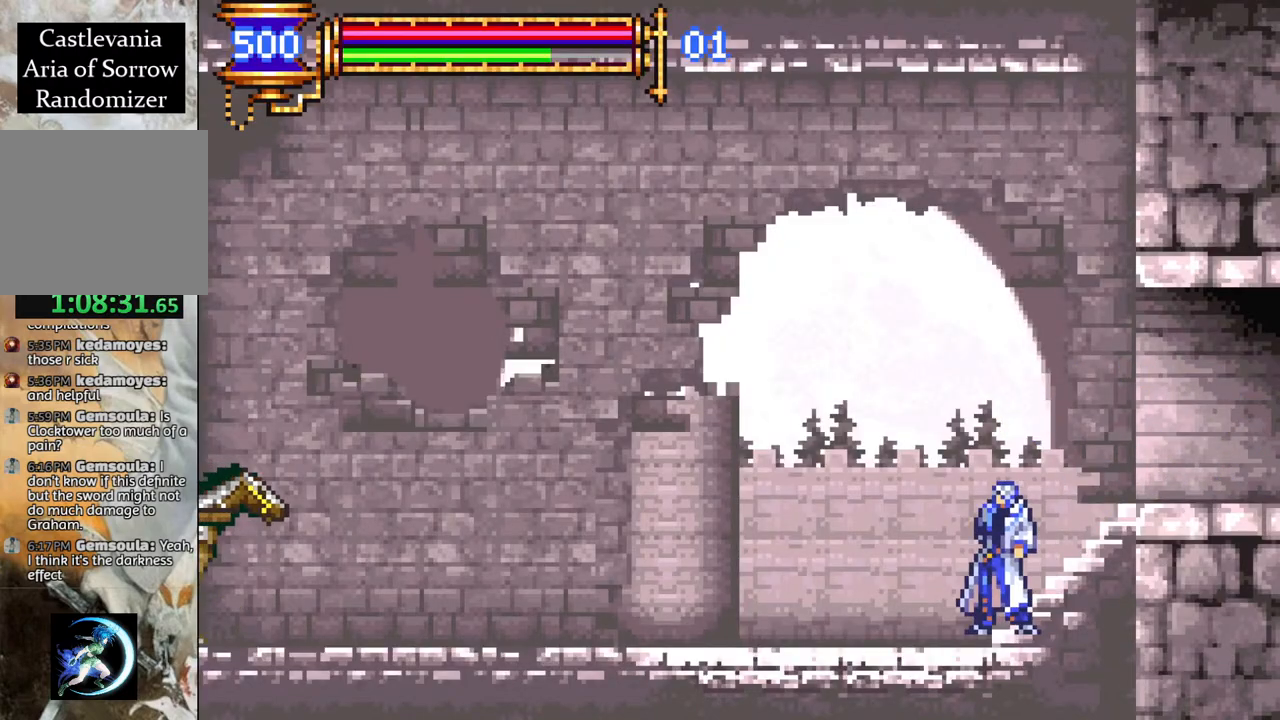
{"buttons": ["DPAD_LEFT"], "left_stick": "center", "right_stick": "center", "events": [[67, "DPAD_LEFT", "down"], [283, "CROSS", "down"], [467, "CROSS", "up"]]}
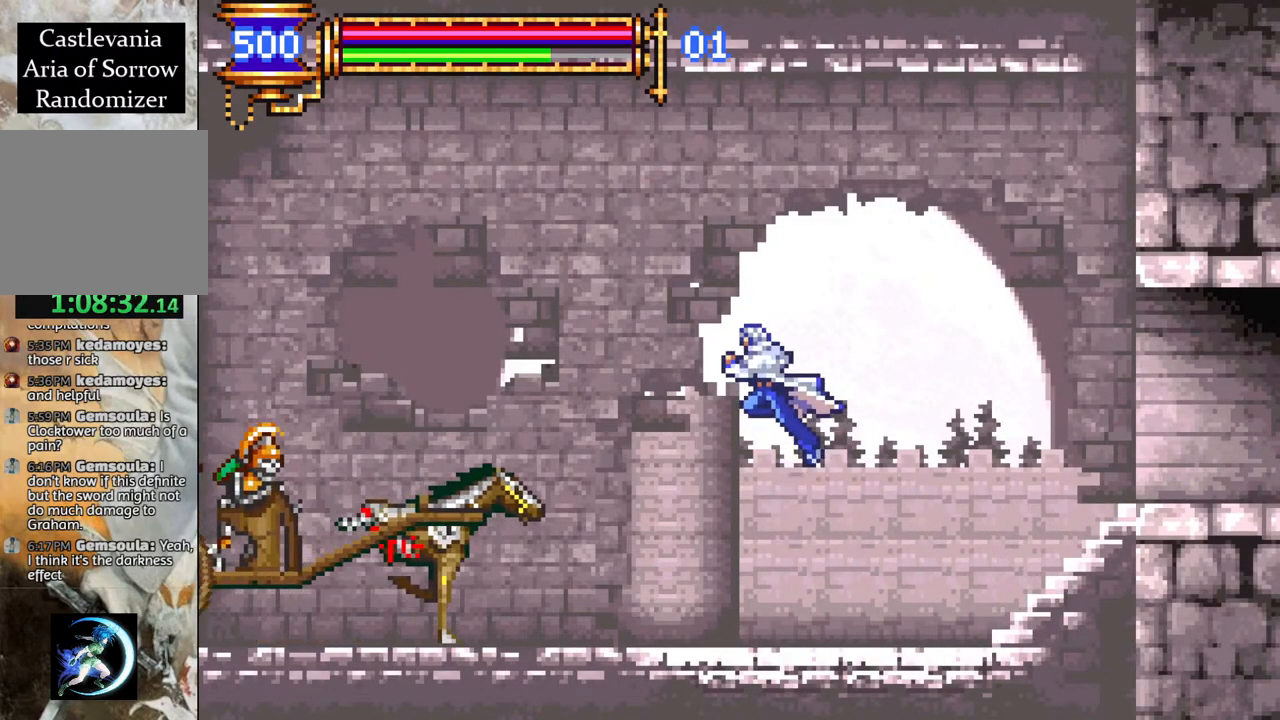
{"buttons": ["R1", "DPAD_LEFT"], "left_stick": "center", "right_stick": "center", "events": [[17, "CROSS", "down"], [100, "R1", "down"], [283, "CROSS", "up"]]}
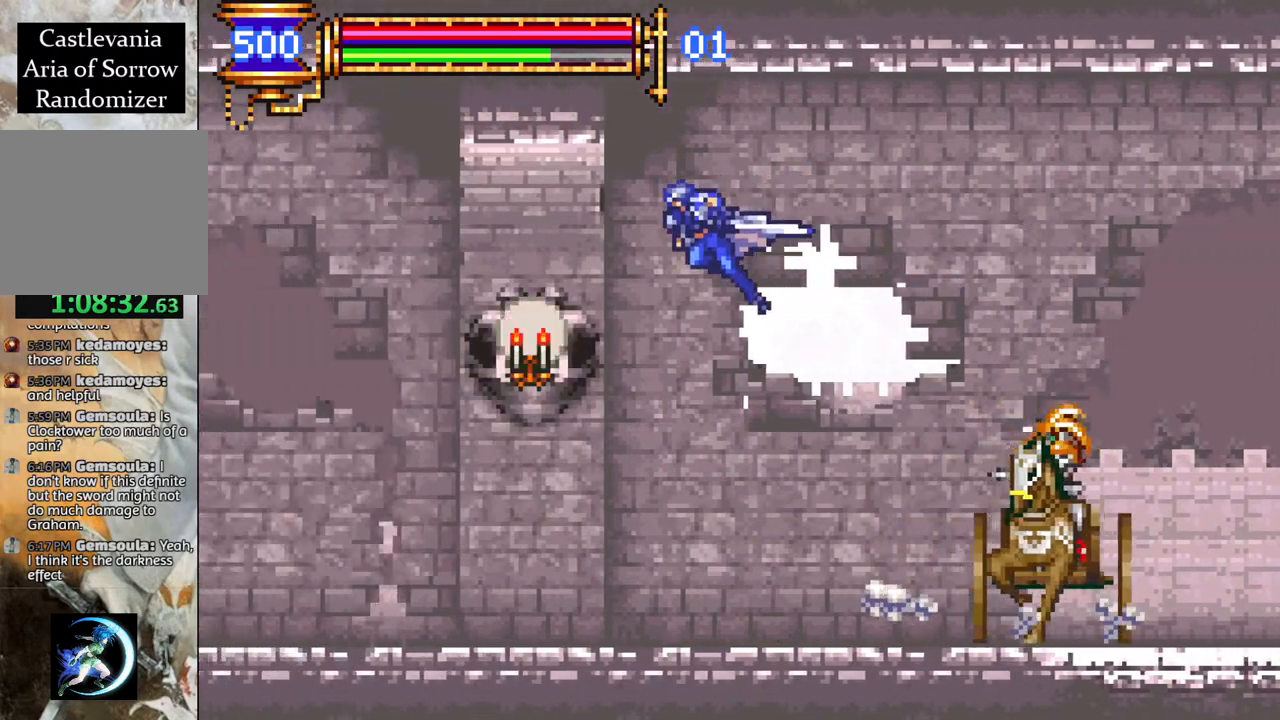
{"buttons": ["R1", "DPAD_LEFT"], "left_stick": "center", "right_stick": "center", "events": []}
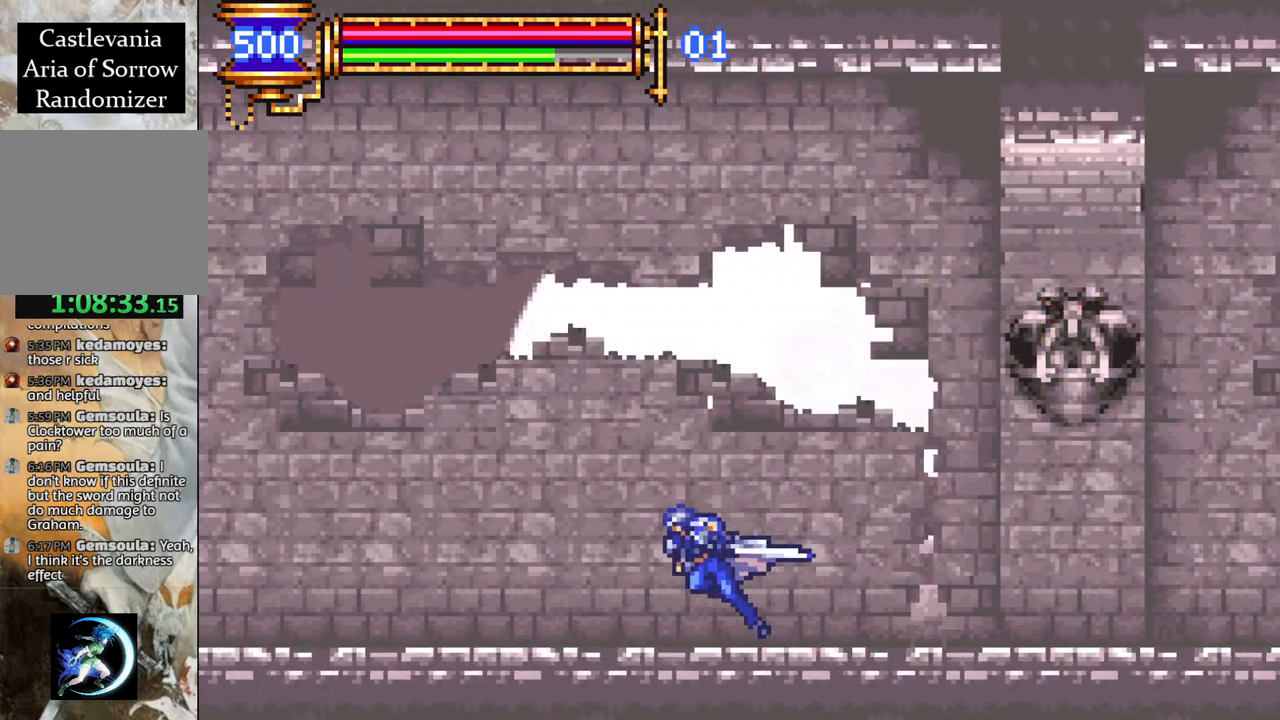
{"buttons": ["CROSS", "R1", "DPAD_LEFT"], "left_stick": "center", "right_stick": "center", "events": [[50, "CROSS", "down"], [67, "DPAD_LEFT", "up"], [67, "R1", "up"], [217, "DPAD_LEFT", "down"], [250, "CROSS", "up"], [317, "CROSS", "down"], [400, "R1", "down"]]}
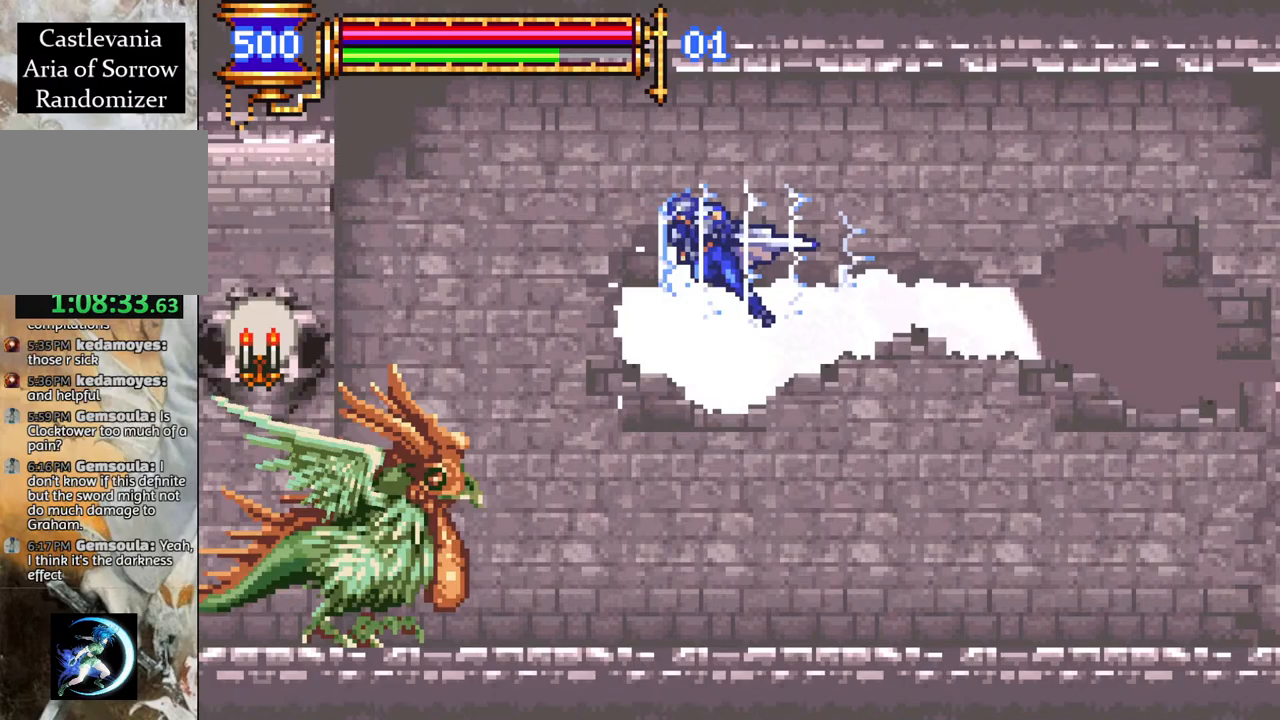
{"buttons": ["R1", "DPAD_LEFT"], "left_stick": "center", "right_stick": "center", "events": [[150, "CROSS", "up"]]}
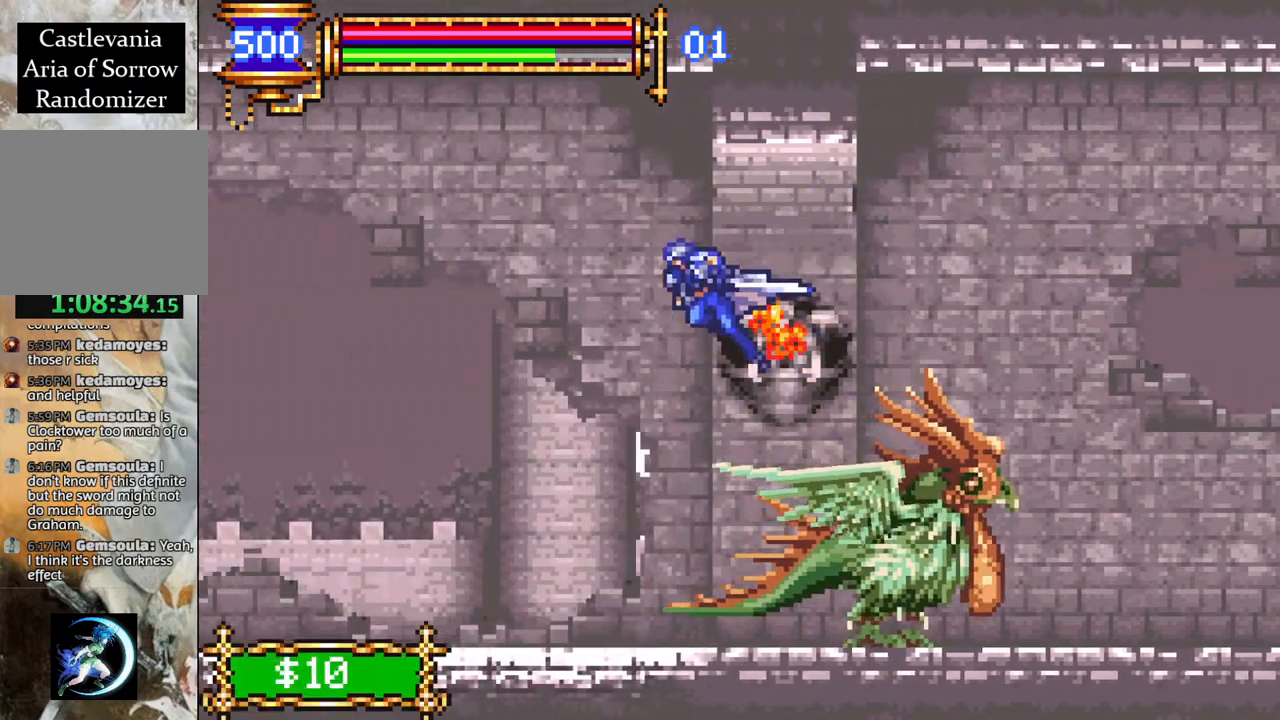
{"buttons": ["CROSS", "DPAD_LEFT"], "left_stick": "center", "right_stick": "center", "events": [[250, "R1", "up"], [367, "CROSS", "down"]]}
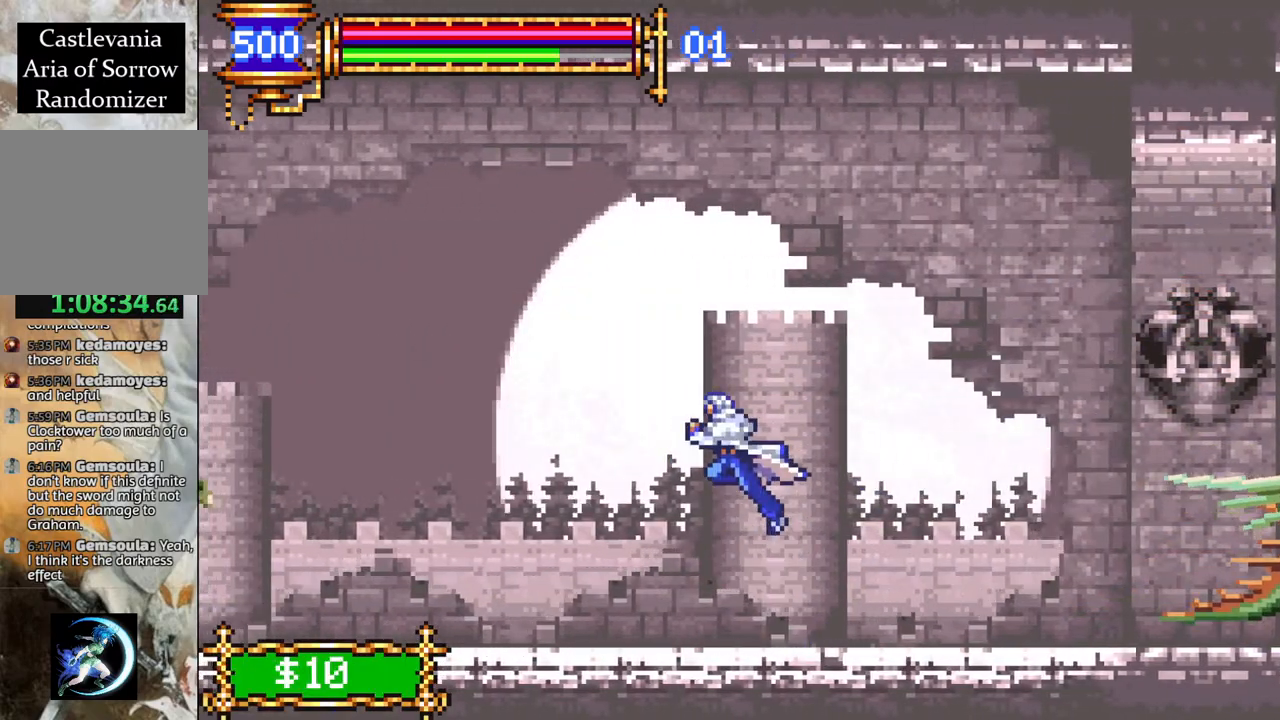
{"buttons": ["R1", "DPAD_LEFT"], "left_stick": "center", "right_stick": "center", "events": [[50, "CROSS", "up"], [133, "CROSS", "down"], [150, "R1", "down"], [467, "CROSS", "up"]]}
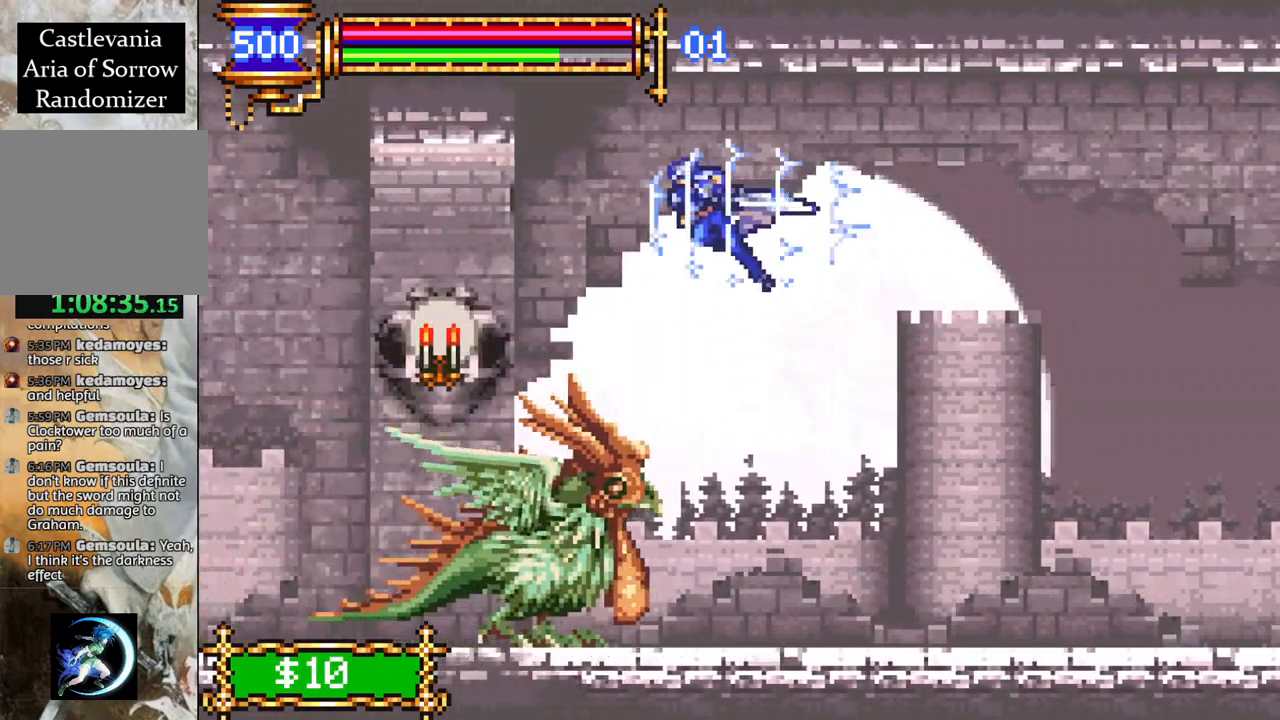
{"buttons": ["R1", "DPAD_LEFT"], "left_stick": "center", "right_stick": "center", "events": []}
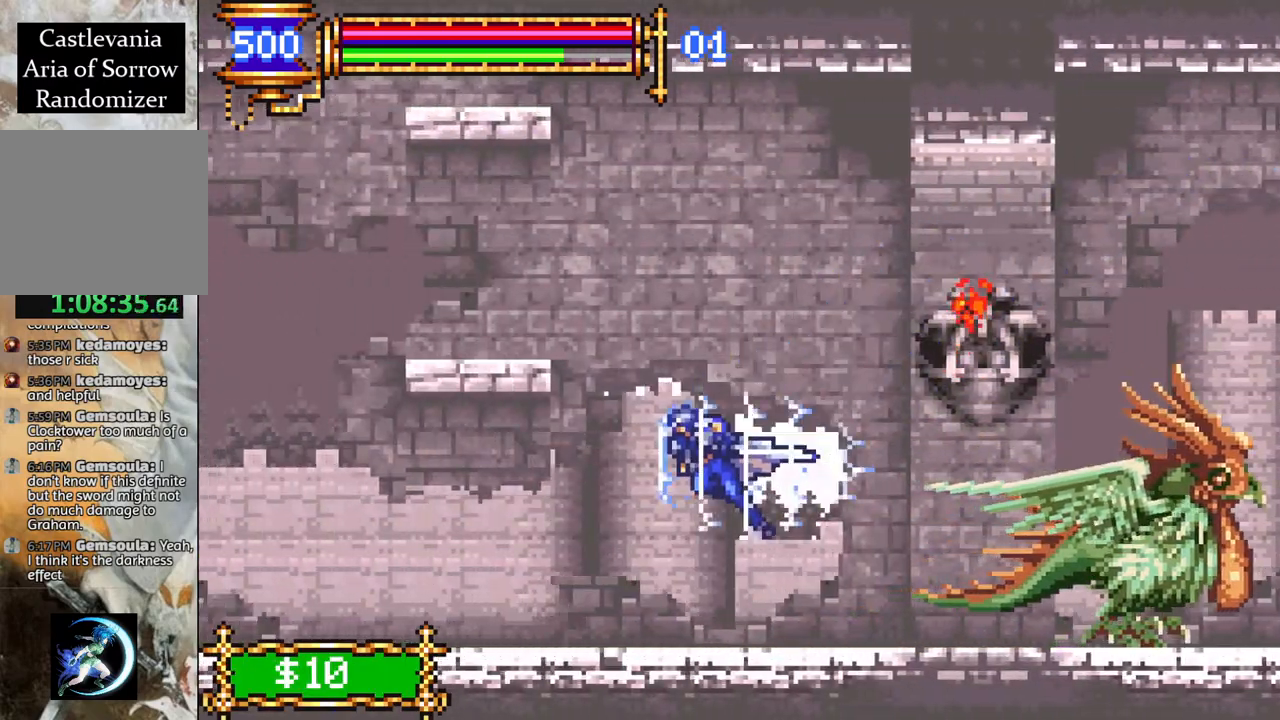
{"buttons": ["CROSS", "R1", "DPAD_LEFT"], "left_stick": "center", "right_stick": "center", "events": [[383, "CROSS", "down"]]}
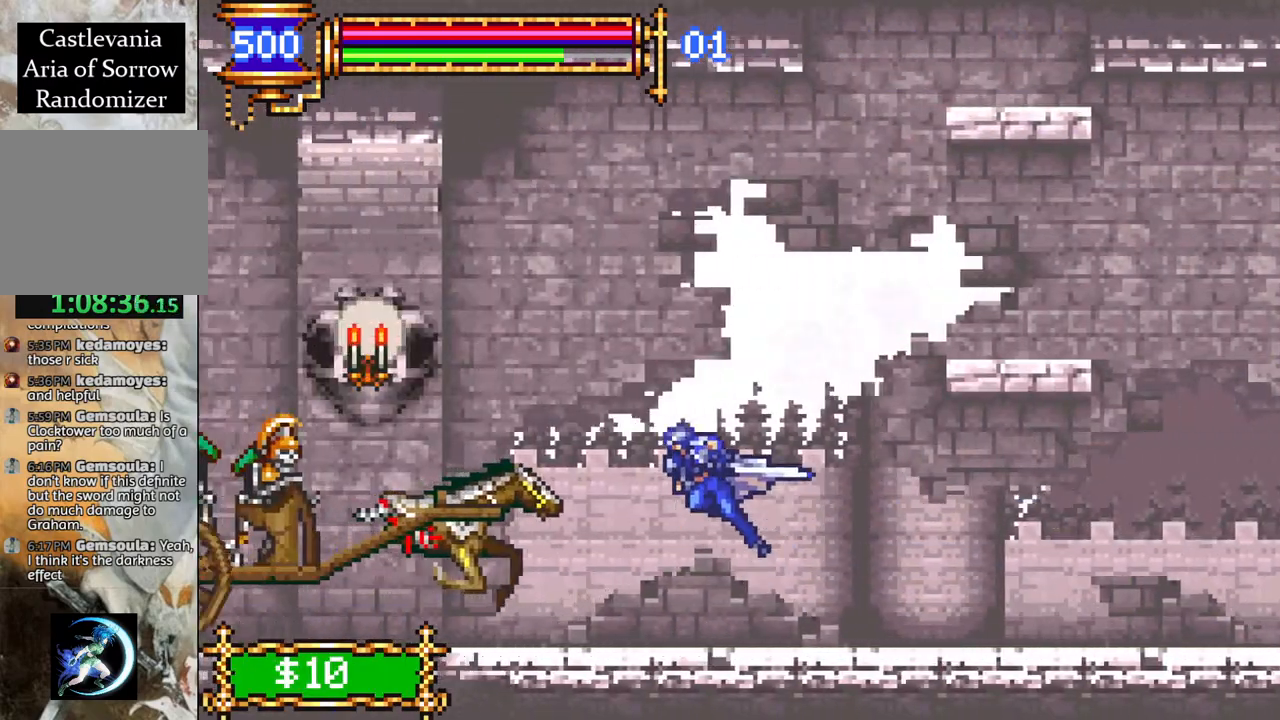
{"buttons": ["R1", "DPAD_LEFT"], "left_stick": "center", "right_stick": "center", "events": [[283, "CROSS", "up"], [350, "CROSS", "down"], [467, "CROSS", "up"]]}
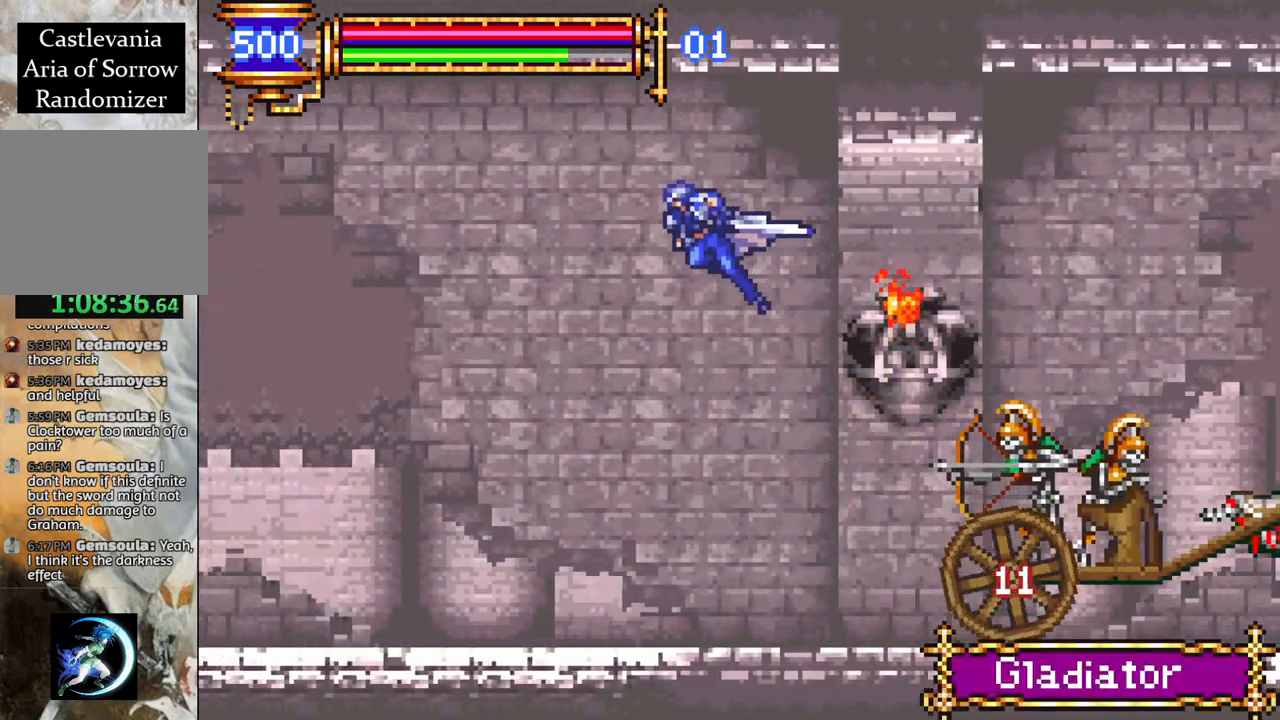
{"buttons": ["R1", "DPAD_LEFT"], "left_stick": "center", "right_stick": "center", "events": []}
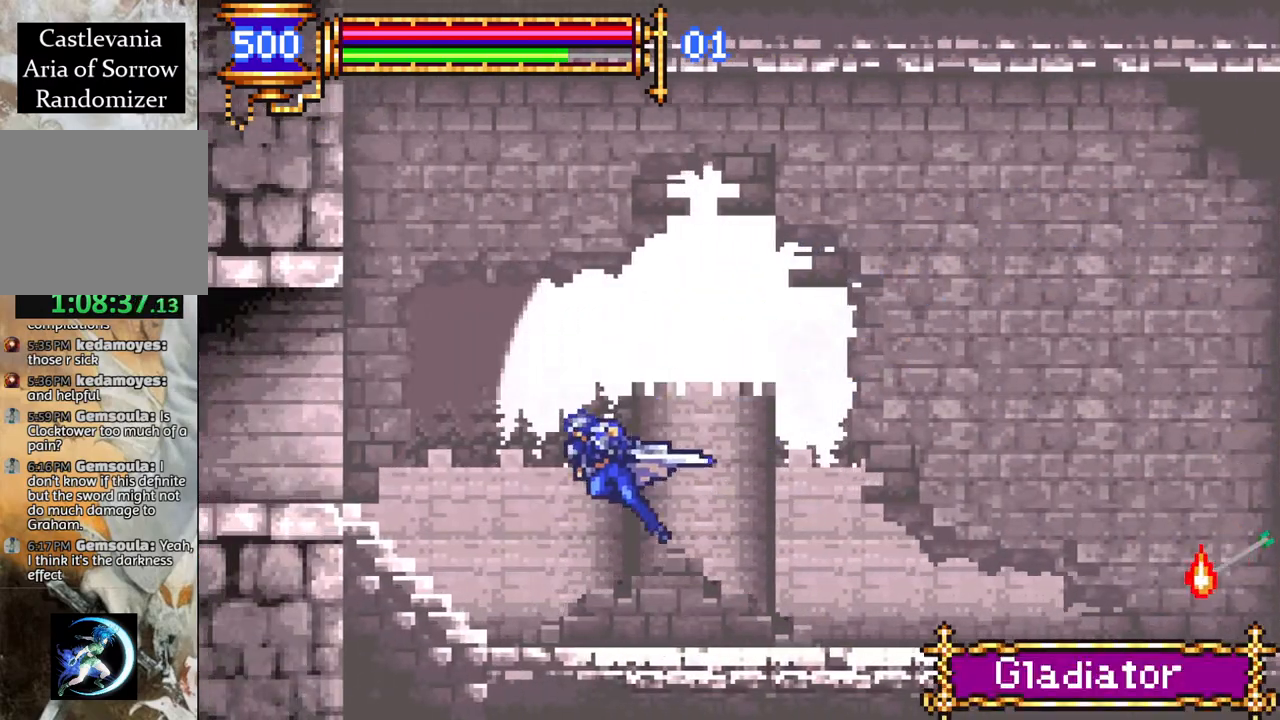
{"buttons": ["R1", "DPAD_LEFT"], "left_stick": "center", "right_stick": "center", "events": []}